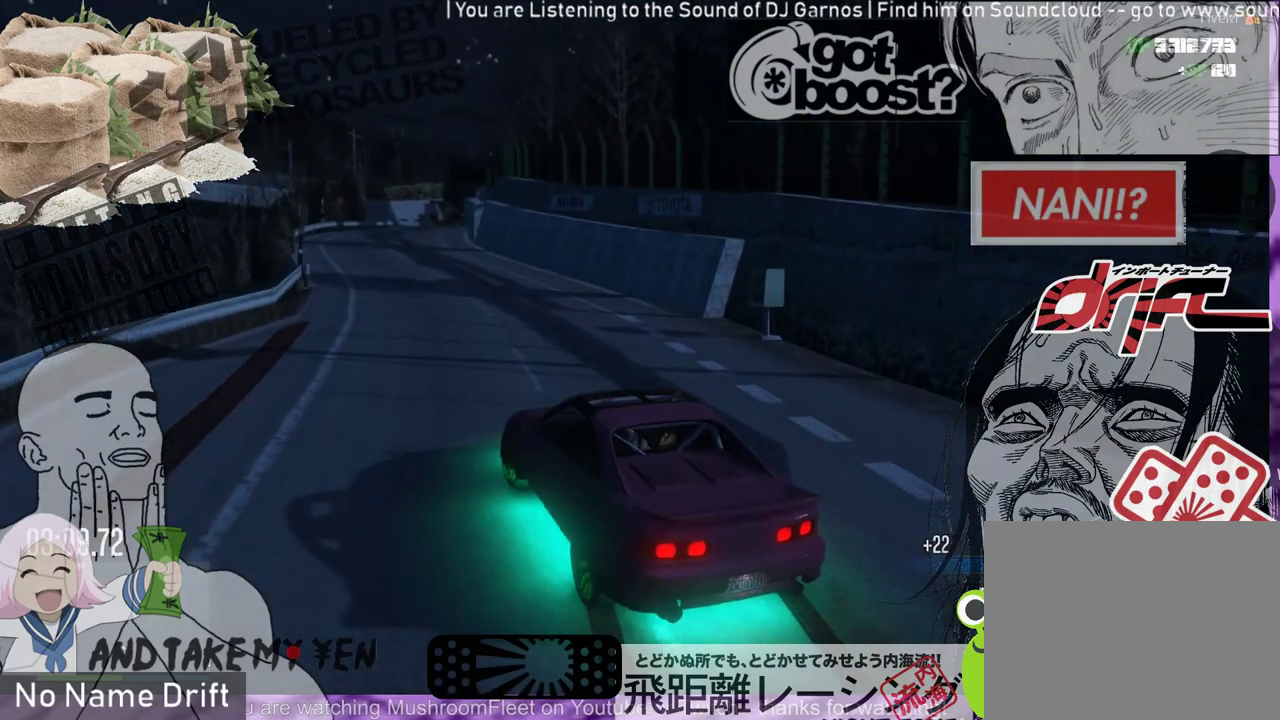
Gameplay with a controller (Xbox layout); each line is a JSON object with the inputs held at the frame after it. "events" lists button and stick changes between this image and that frame as [ms after this image, input, new state], when the widget could be followed in between. Not read: DPAD_DOWN DPAD_LEFT DPAD_RIGHT DPAD_UP L2 R2 right_stick.
{"buttons": [], "left_stick": "center", "events": [[200, "left_stick", "center"]]}
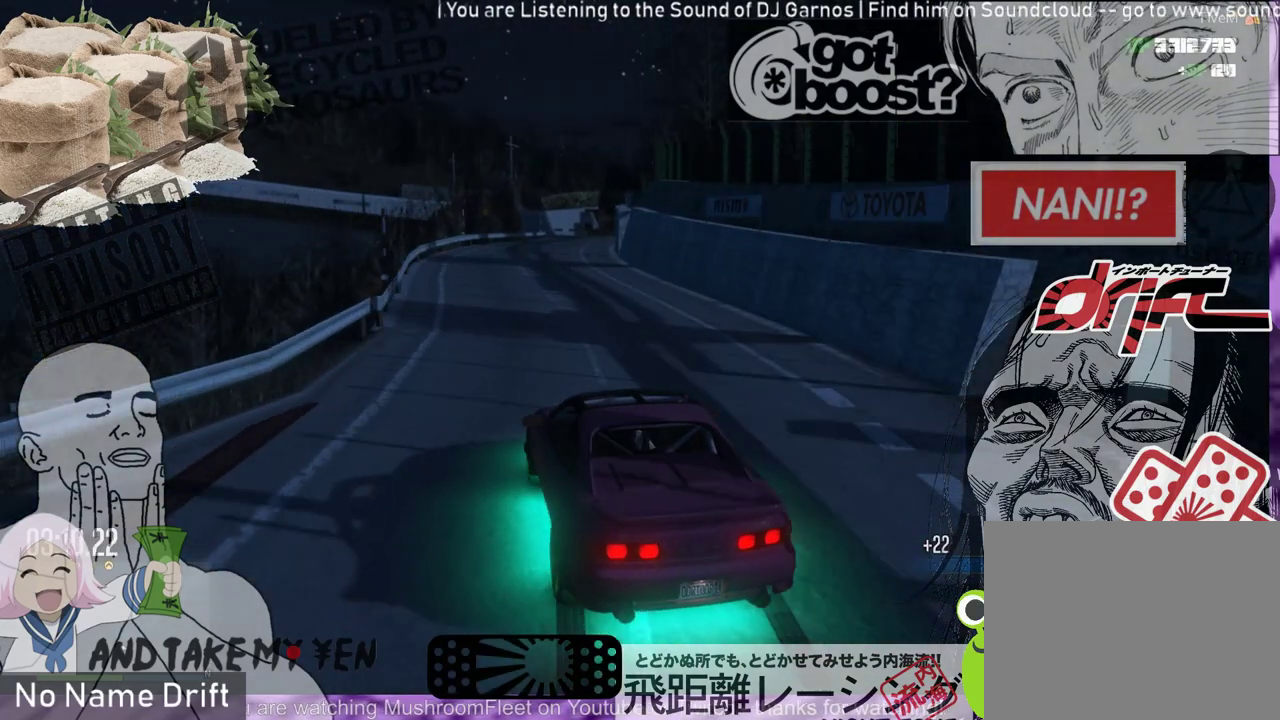
{"buttons": [], "left_stick": "right", "events": [[333, "left_stick", "right"]]}
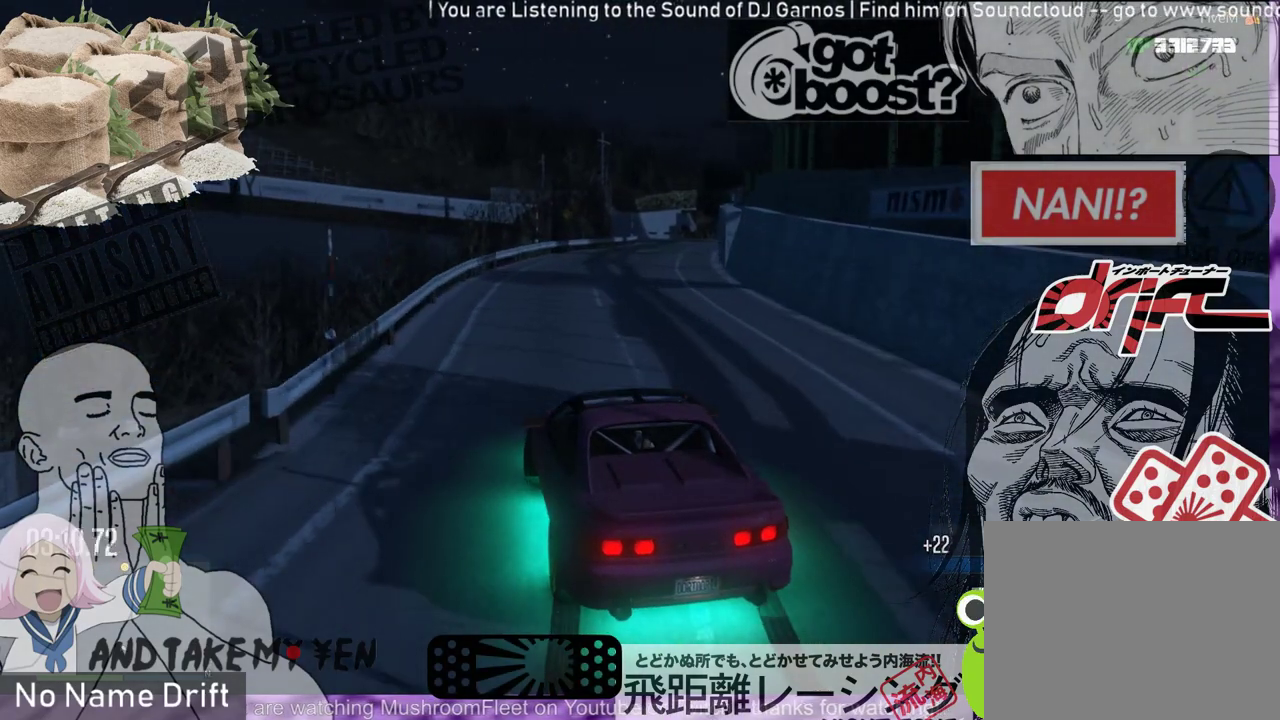
{"buttons": [], "left_stick": "center", "events": [[100, "left_stick", "center"]]}
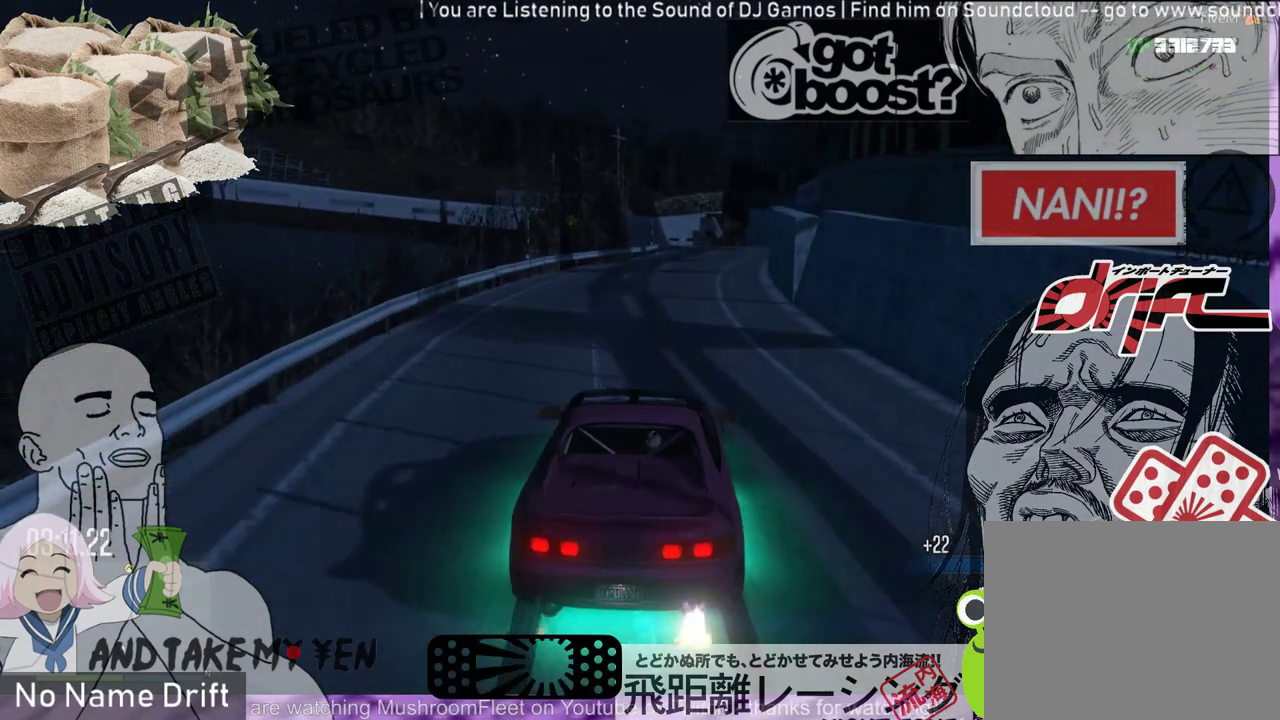
{"buttons": [], "left_stick": "center", "events": [[333, "left_stick", "right"], [500, "left_stick", "center"]]}
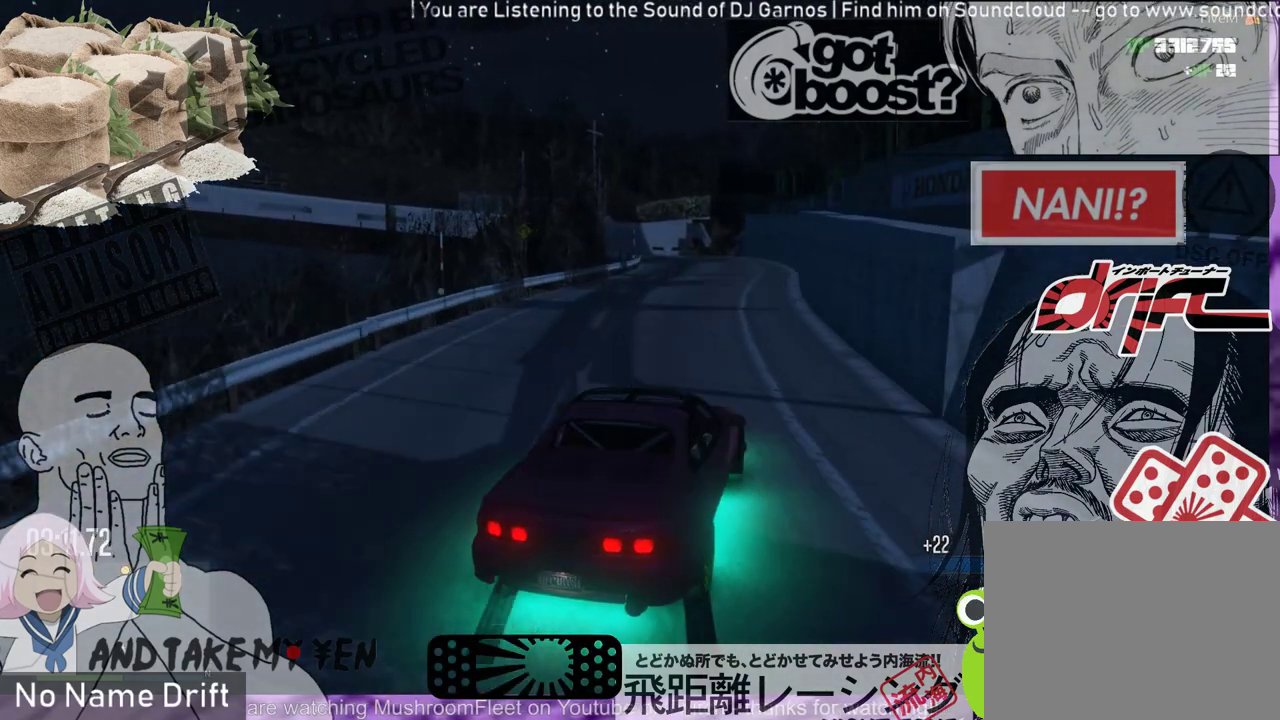
{"buttons": [], "left_stick": "right", "events": [[500, "left_stick", "right"]]}
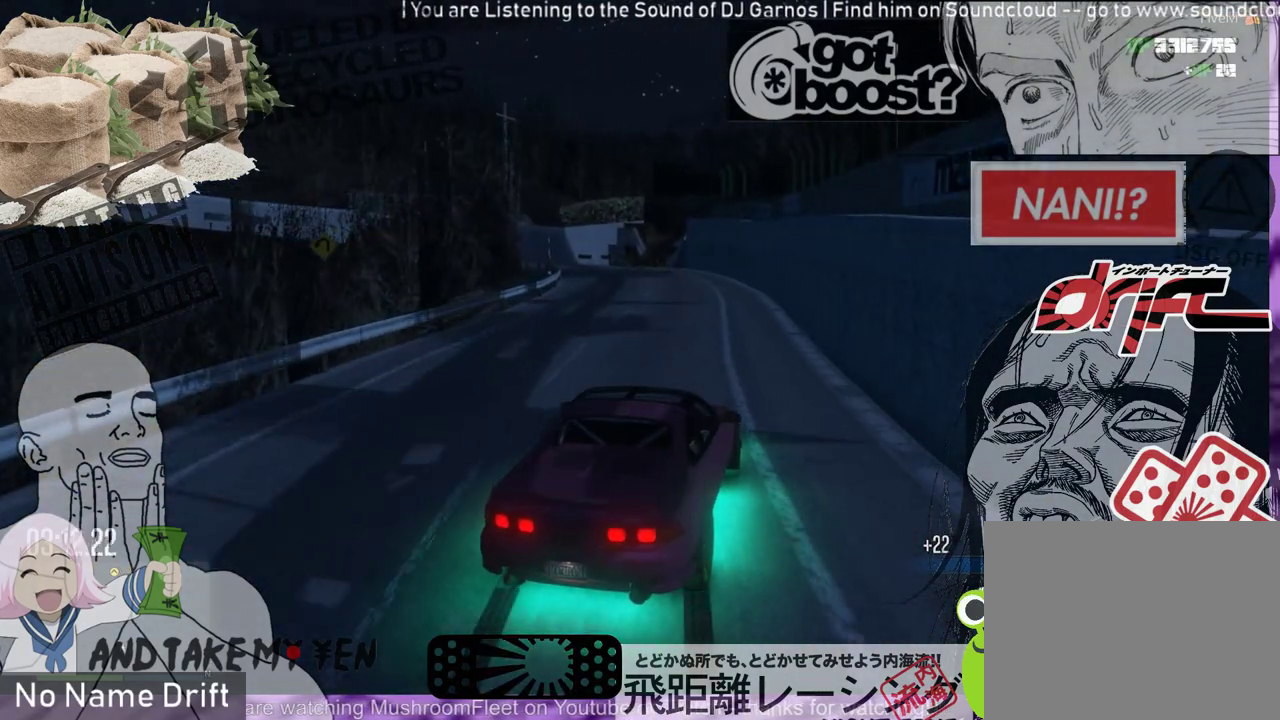
{"buttons": [], "left_stick": "left", "events": [[67, "left_stick", "center"], [233, "left_stick", "left"]]}
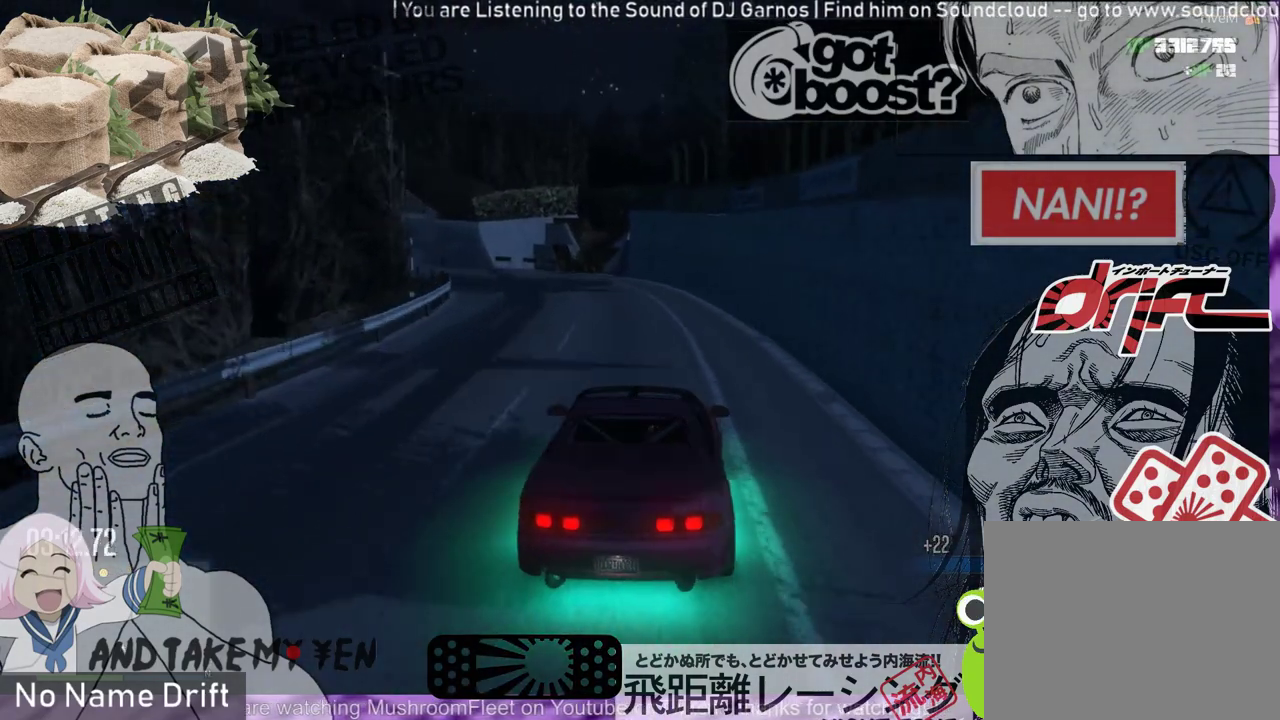
{"buttons": ["R1"], "left_stick": "left", "events": [[133, "left_stick", "center"], [200, "left_stick", "left"], [433, "R1", "down"]]}
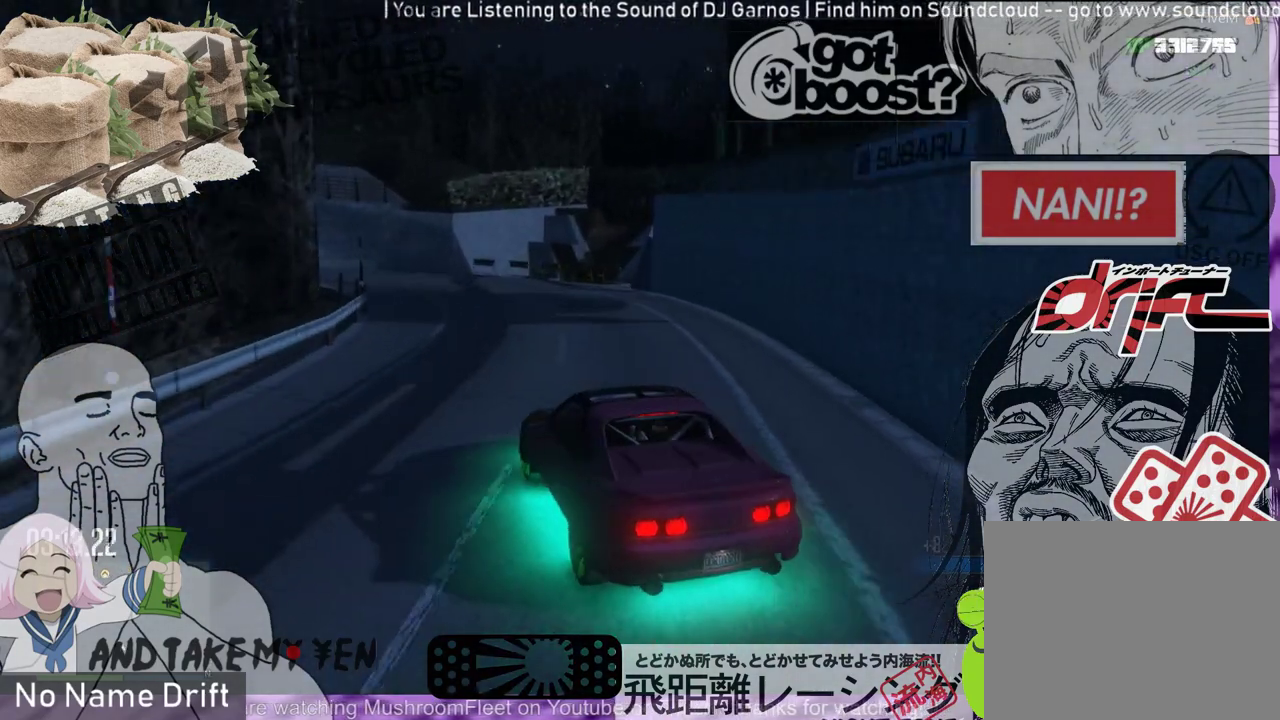
{"buttons": [], "left_stick": "left", "events": [[67, "R1", "up"], [367, "left_stick", "center"], [500, "left_stick", "left"]]}
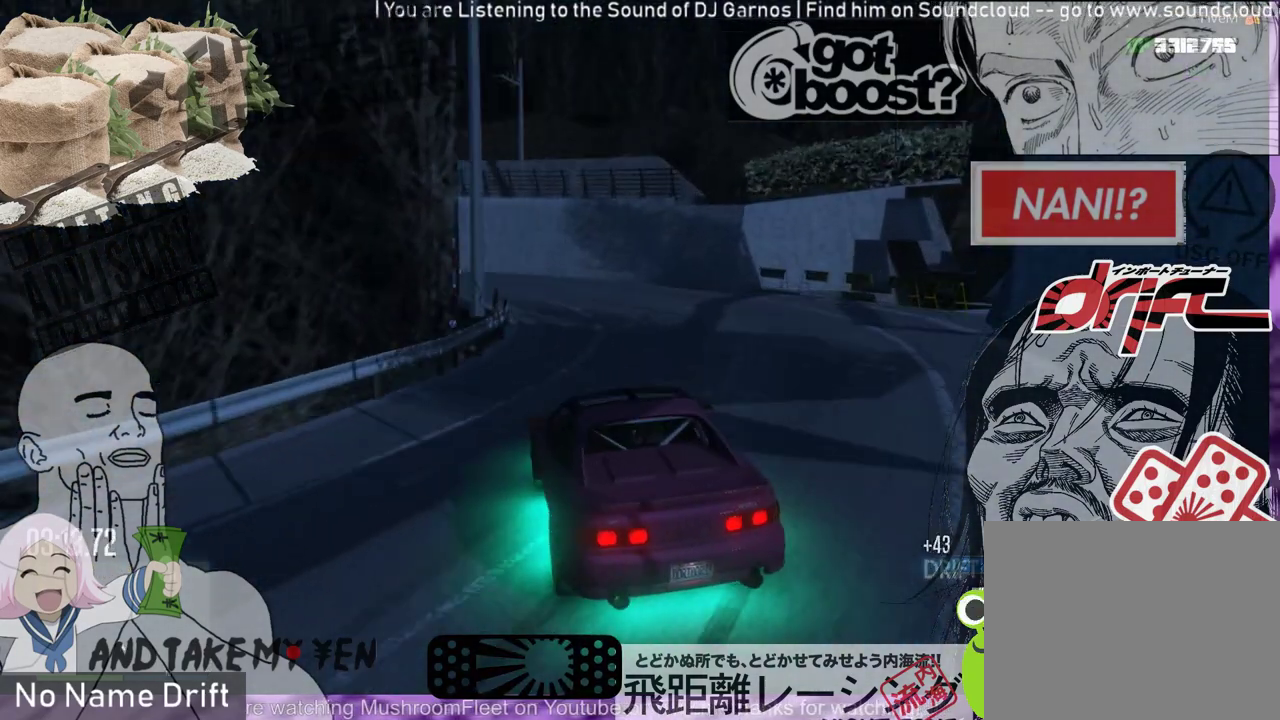
{"buttons": [], "left_stick": "center", "events": [[467, "left_stick", "center"]]}
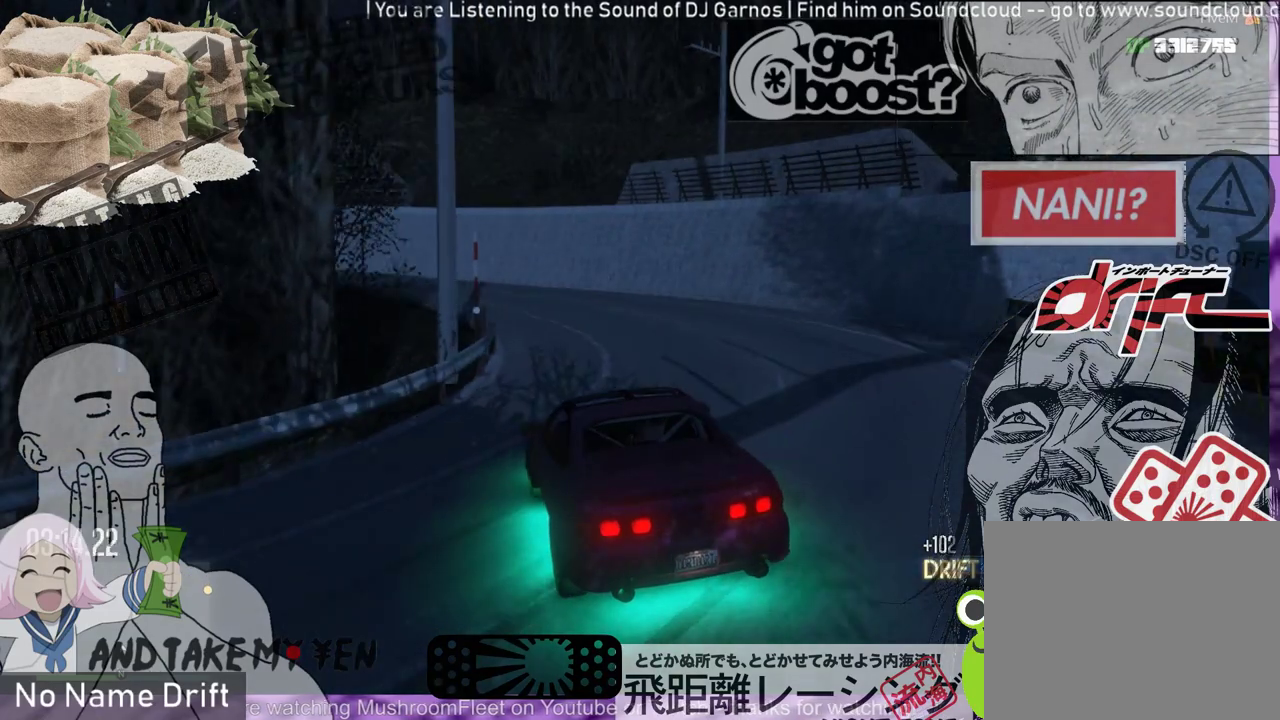
{"buttons": [], "left_stick": "right", "events": [[33, "left_stick", "right"], [233, "left_stick", "center"], [400, "left_stick", "right"]]}
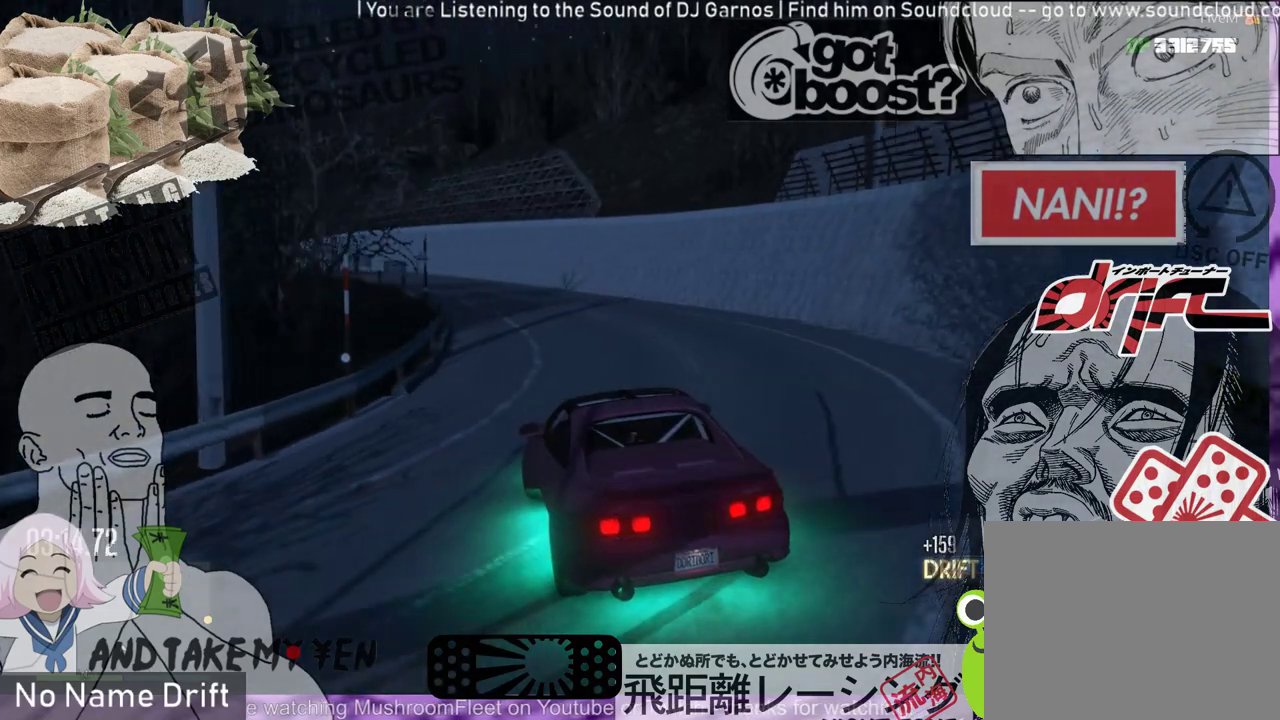
{"buttons": [], "left_stick": "right", "events": [[33, "left_stick", "center"], [200, "left_stick", "right"]]}
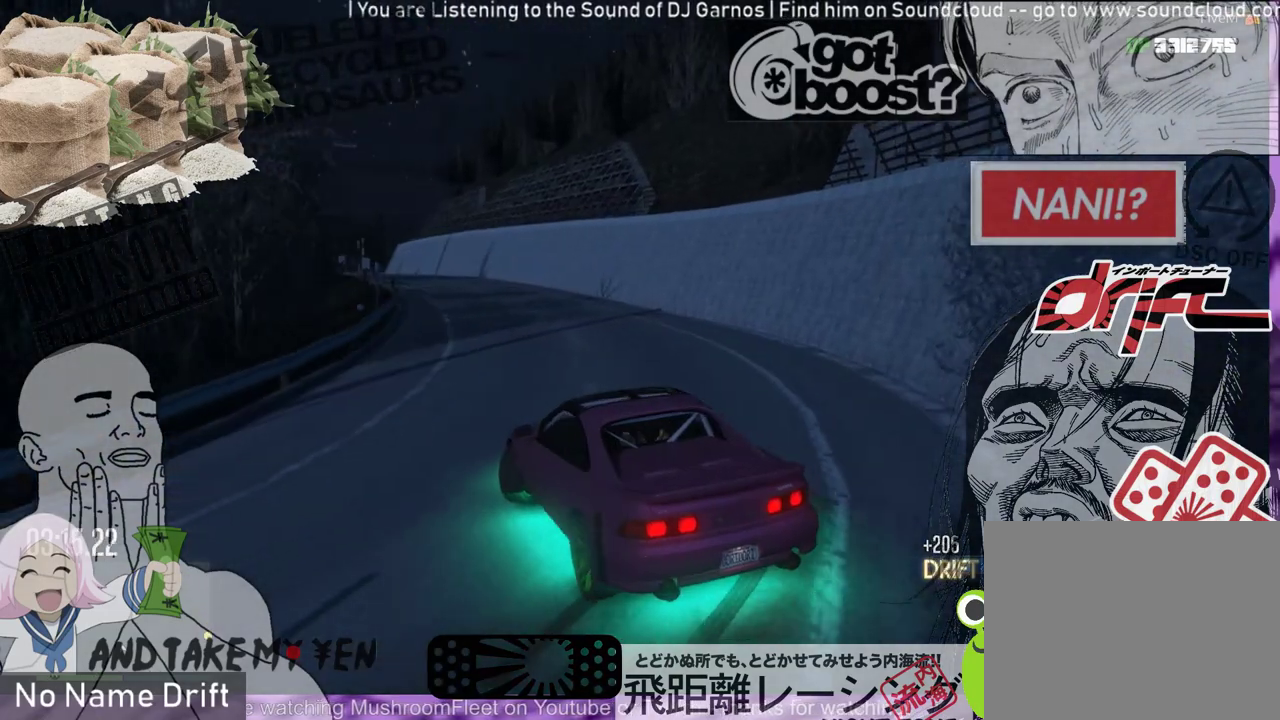
{"buttons": [], "left_stick": "center", "events": [[183, "left_stick", "center"]]}
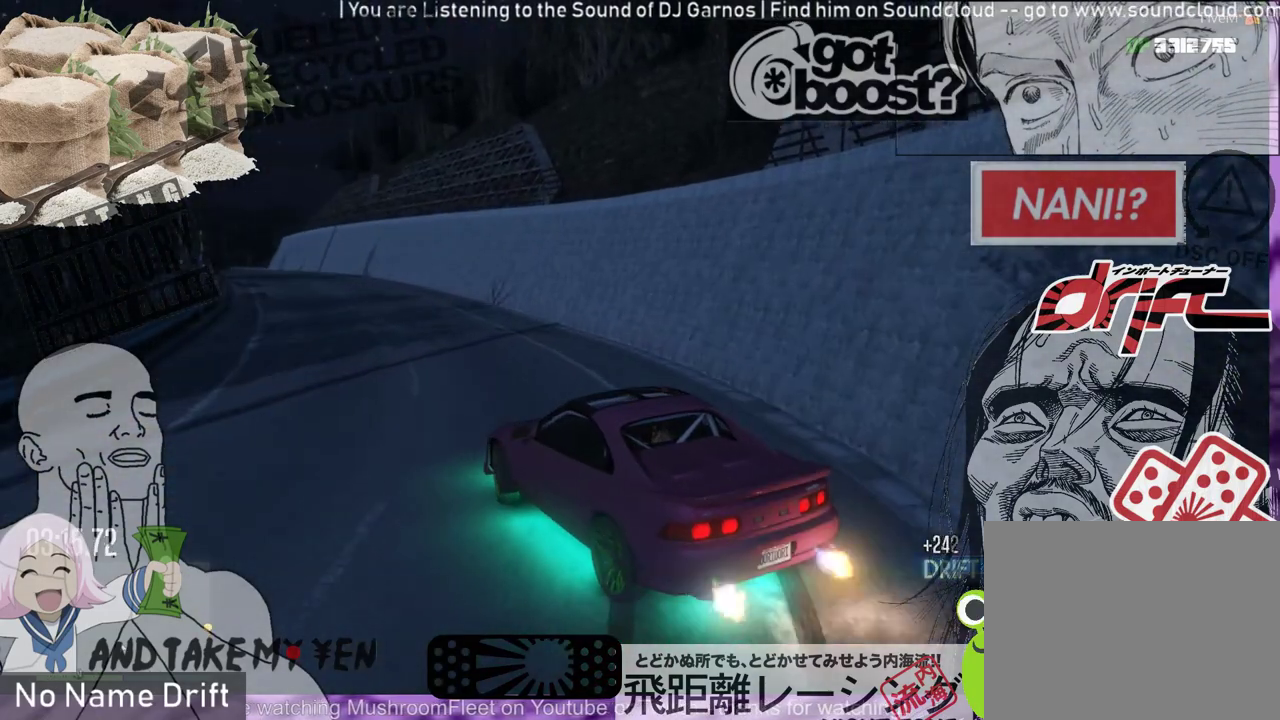
{"buttons": [], "left_stick": "right", "events": [[433, "left_stick", "right"]]}
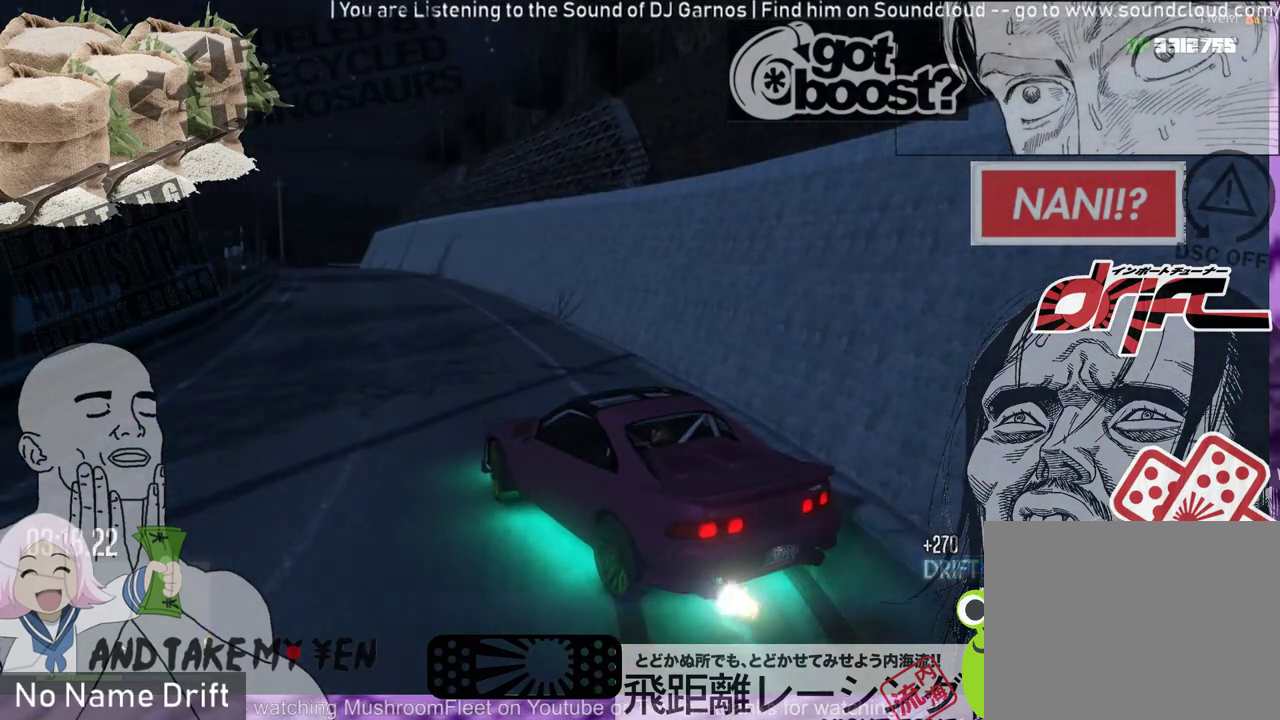
{"buttons": [], "left_stick": "right", "events": [[367, "left_stick", "center"], [500, "left_stick", "right"]]}
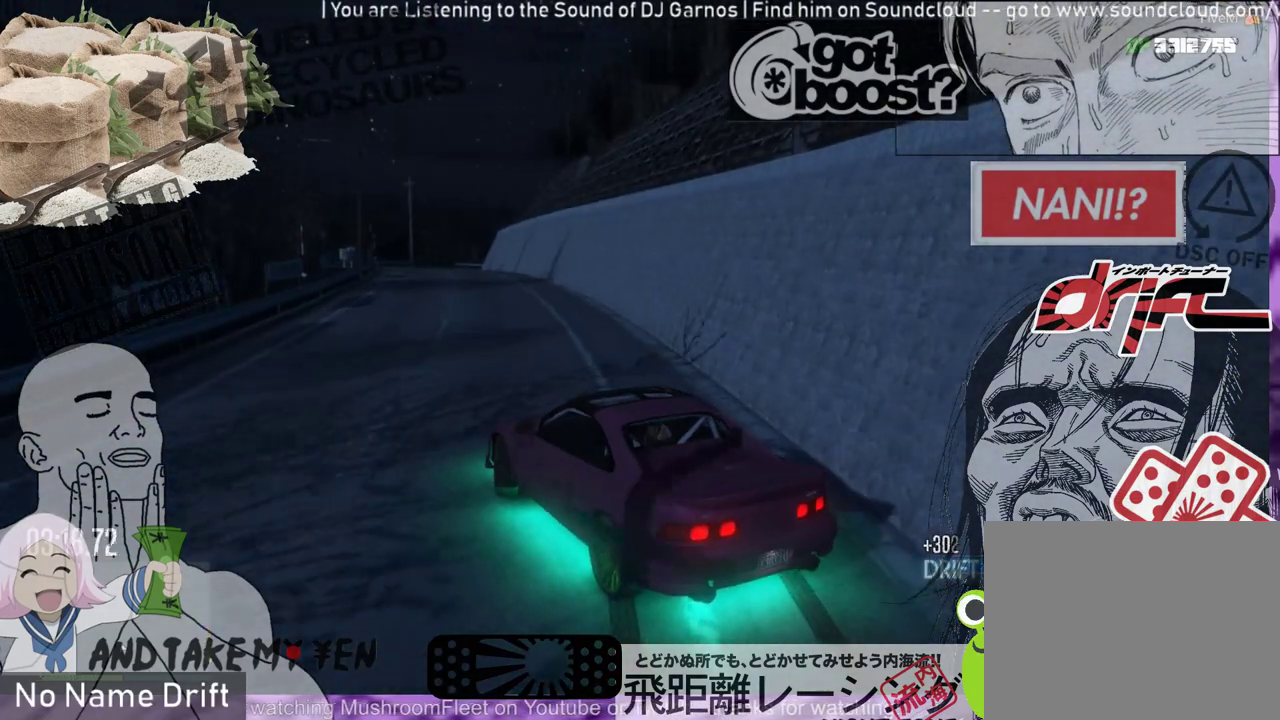
{"buttons": [], "left_stick": "left", "events": [[133, "left_stick", "center"], [433, "left_stick", "left"]]}
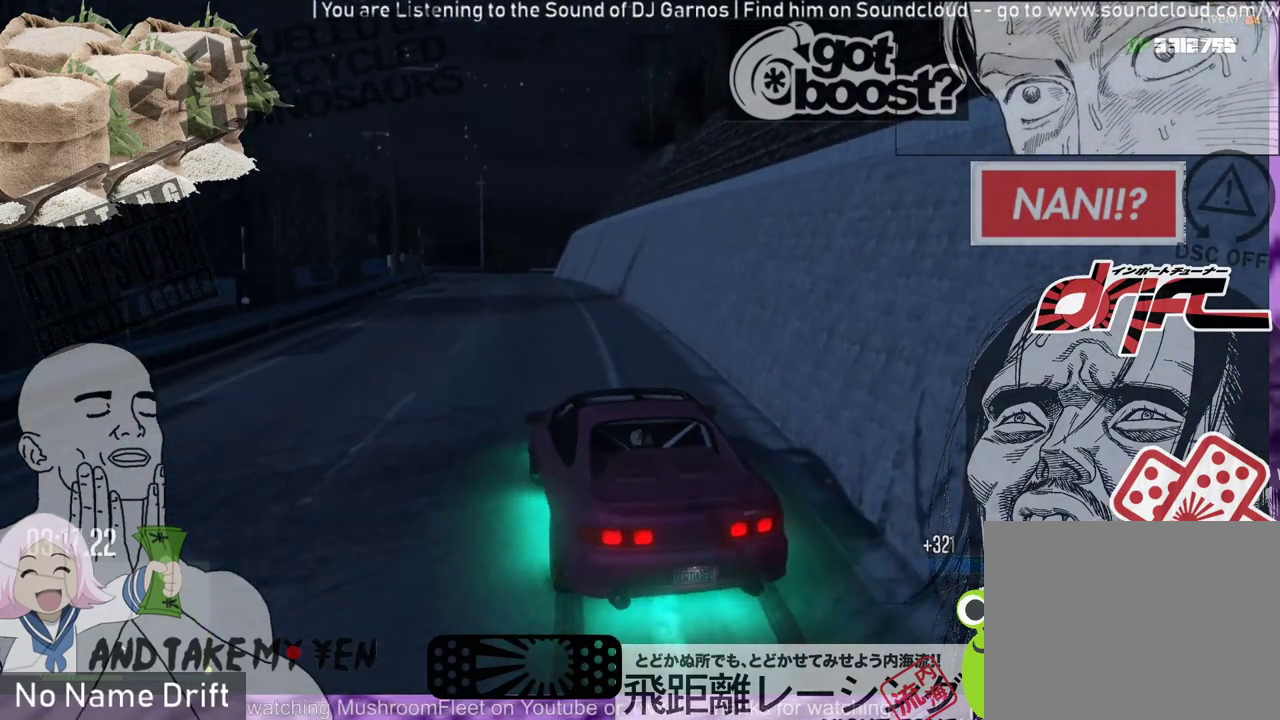
{"buttons": [], "left_stick": "center", "events": [[333, "left_stick", "center"]]}
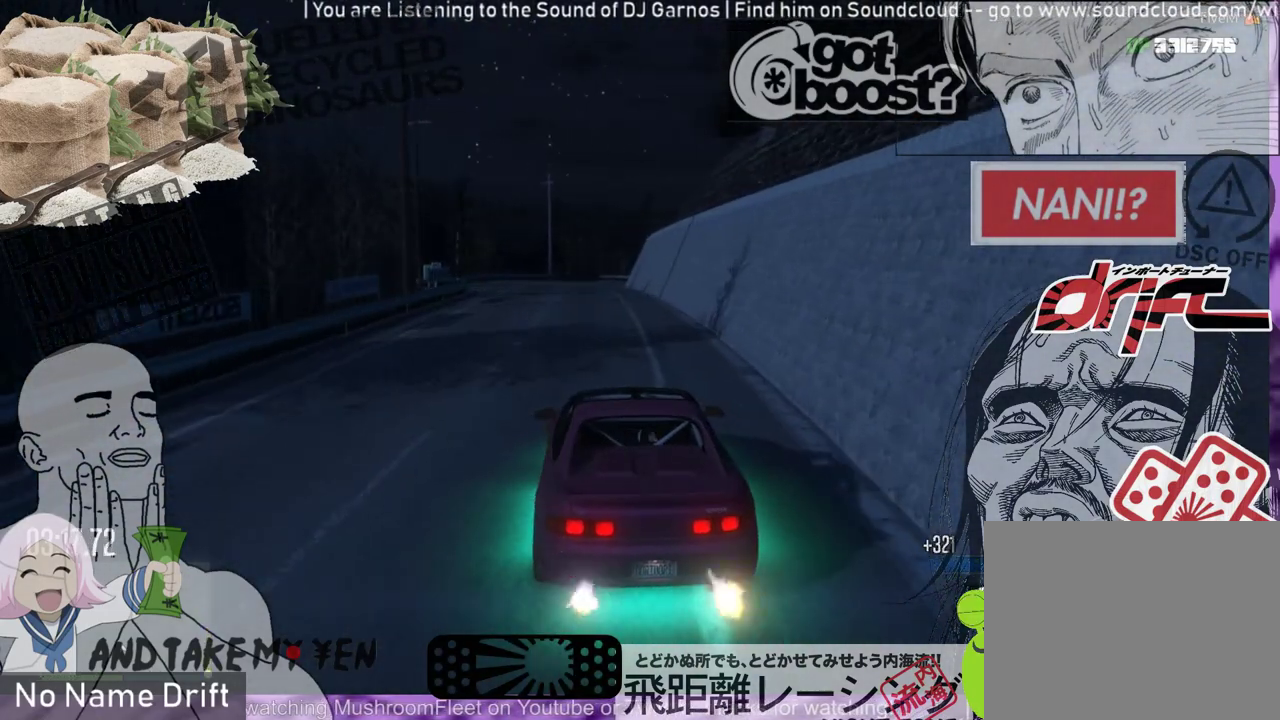
{"buttons": [], "left_stick": "center", "events": []}
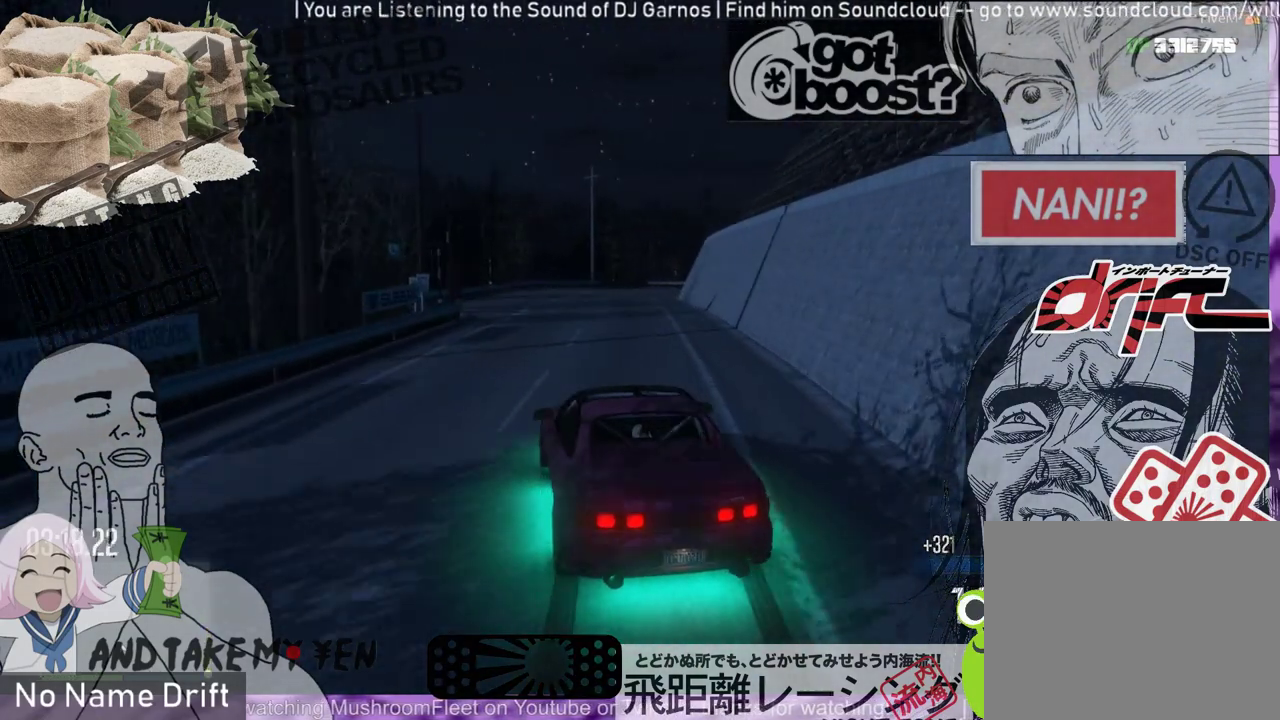
{"buttons": [], "left_stick": "right", "events": [[467, "left_stick", "right"]]}
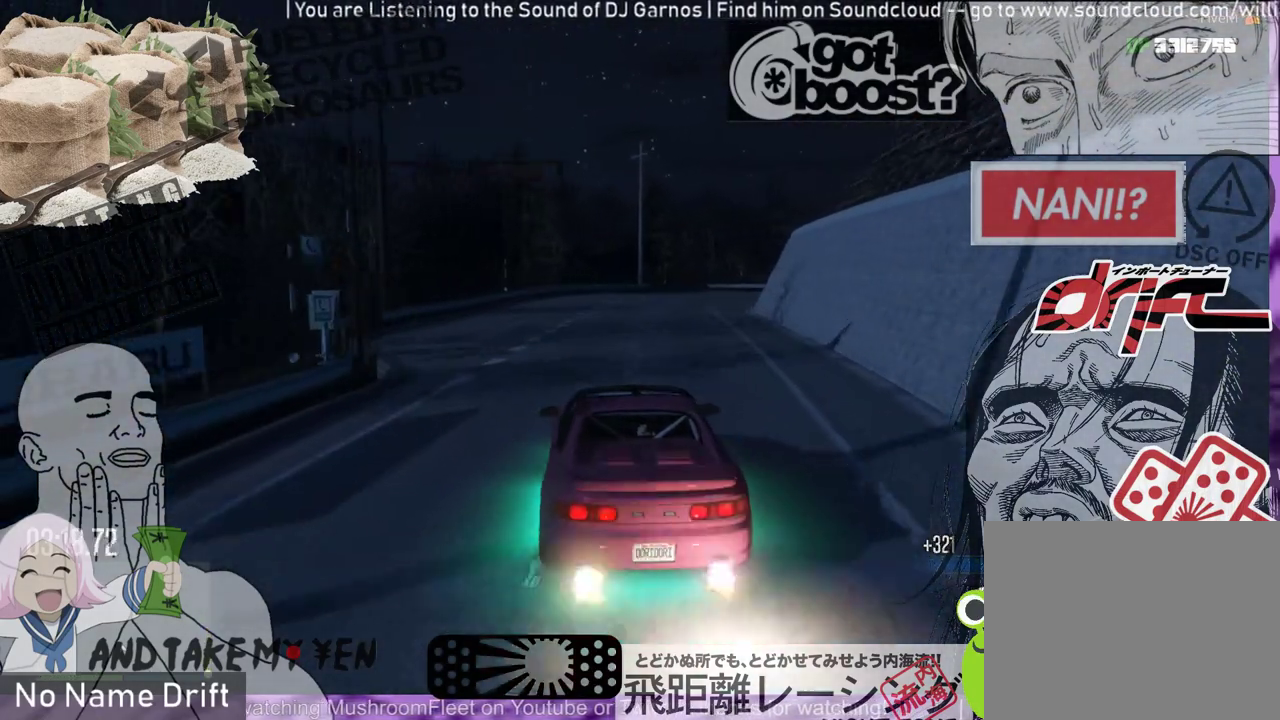
{"buttons": [], "left_stick": "right", "events": []}
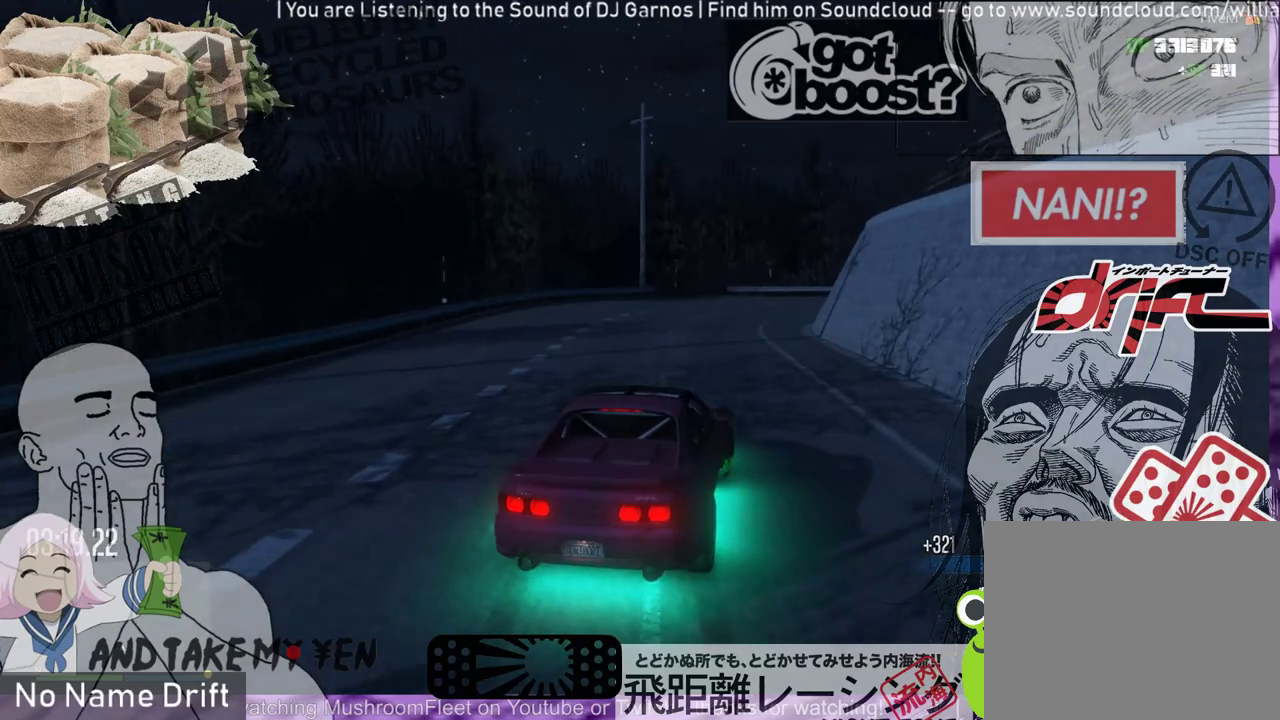
{"buttons": [], "left_stick": "up-left", "events": [[67, "R1", "down"], [333, "left_stick", "center"], [400, "left_stick", "up-left"], [500, "R1", "up"]]}
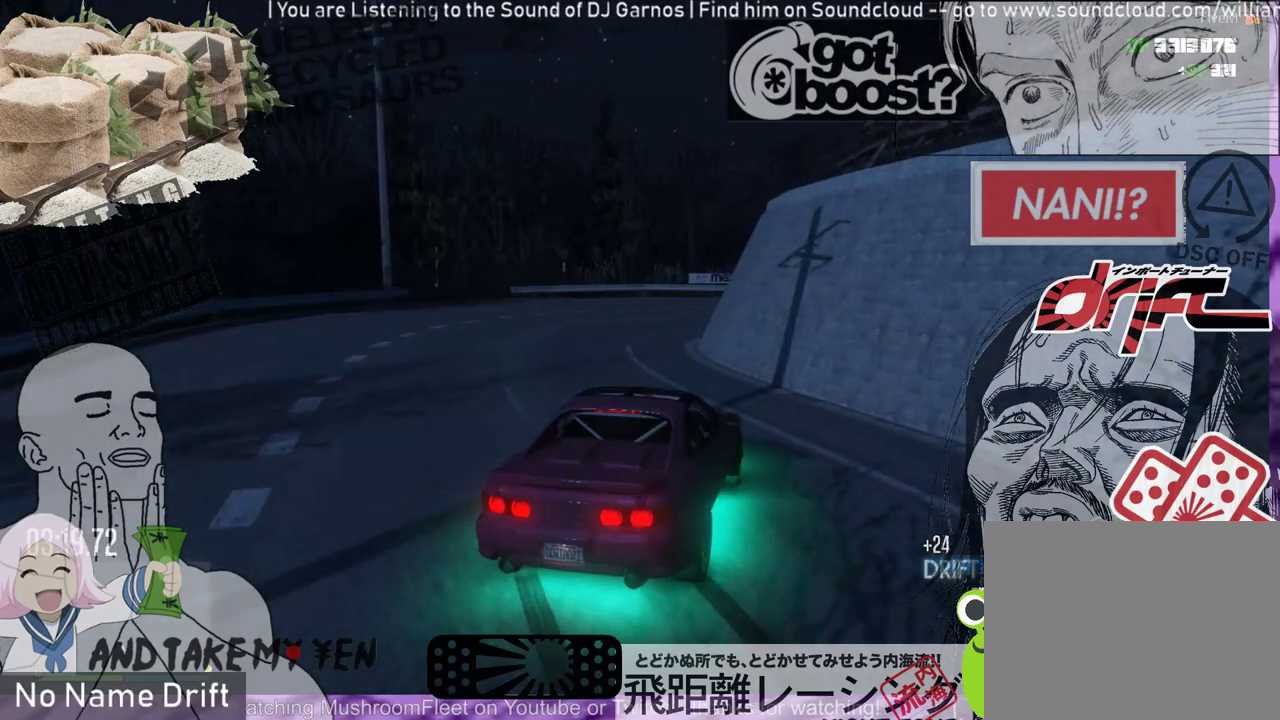
{"buttons": [], "left_stick": "center", "events": [[33, "left_stick", "center"]]}
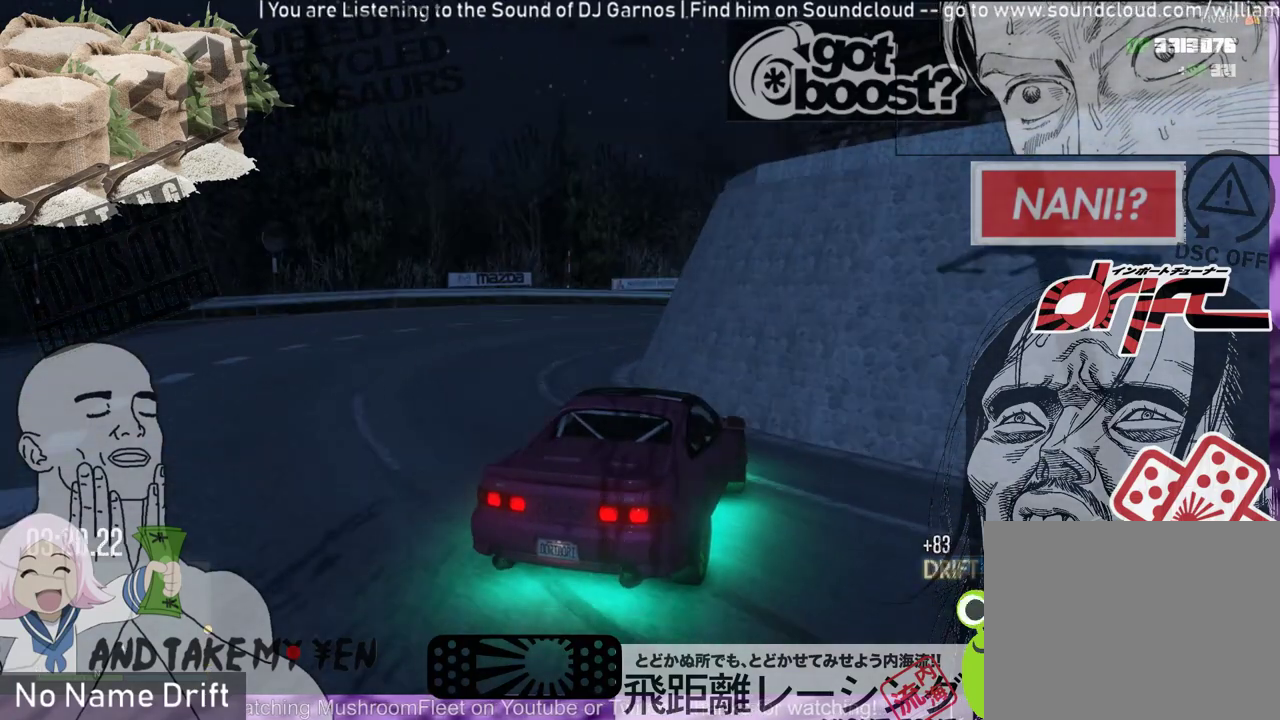
{"buttons": [], "left_stick": "left", "events": [[333, "left_stick", "left"]]}
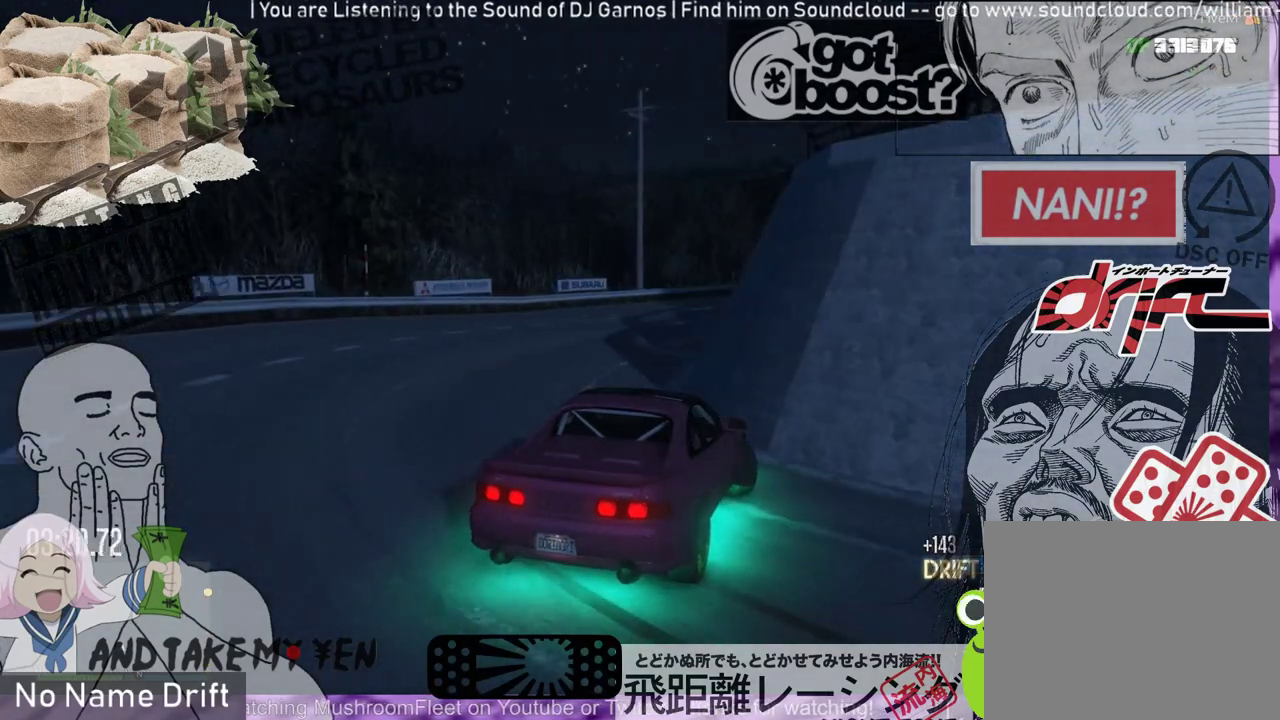
{"buttons": [], "left_stick": "center", "events": [[100, "left_stick", "center"]]}
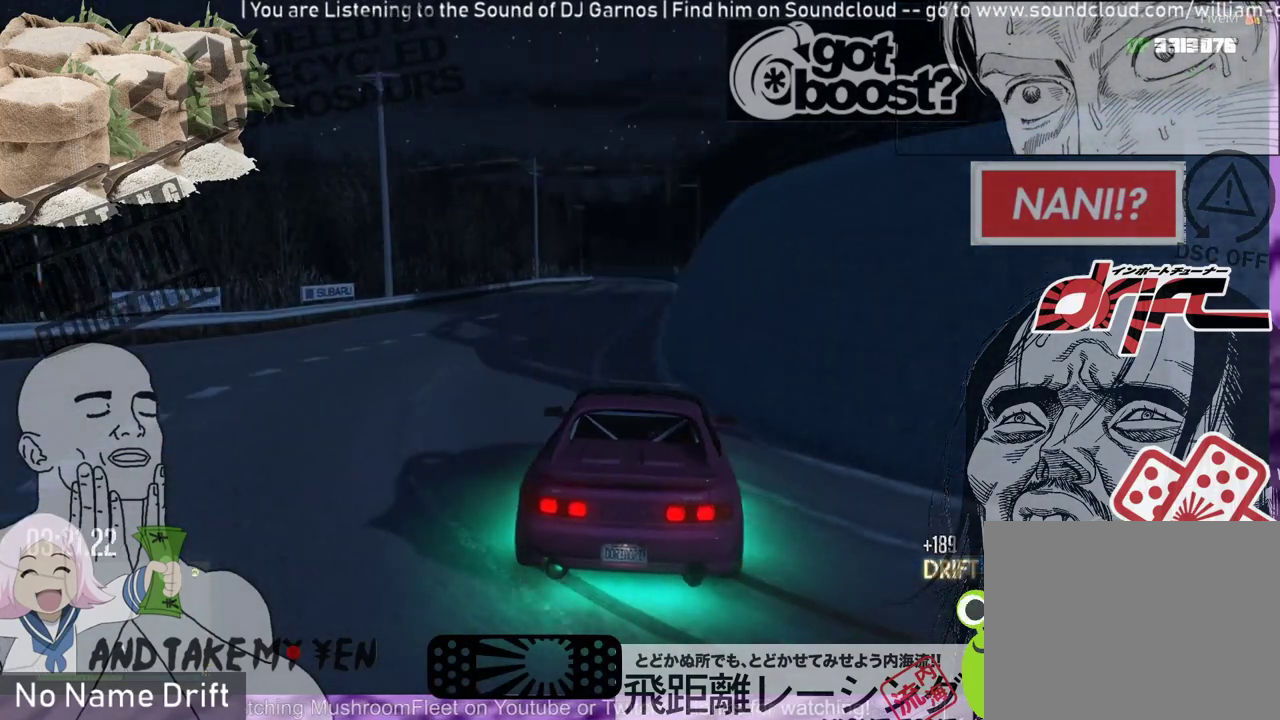
{"buttons": [], "left_stick": "left", "events": [[67, "left_stick", "left"], [133, "left_stick", "center"], [267, "left_stick", "left"]]}
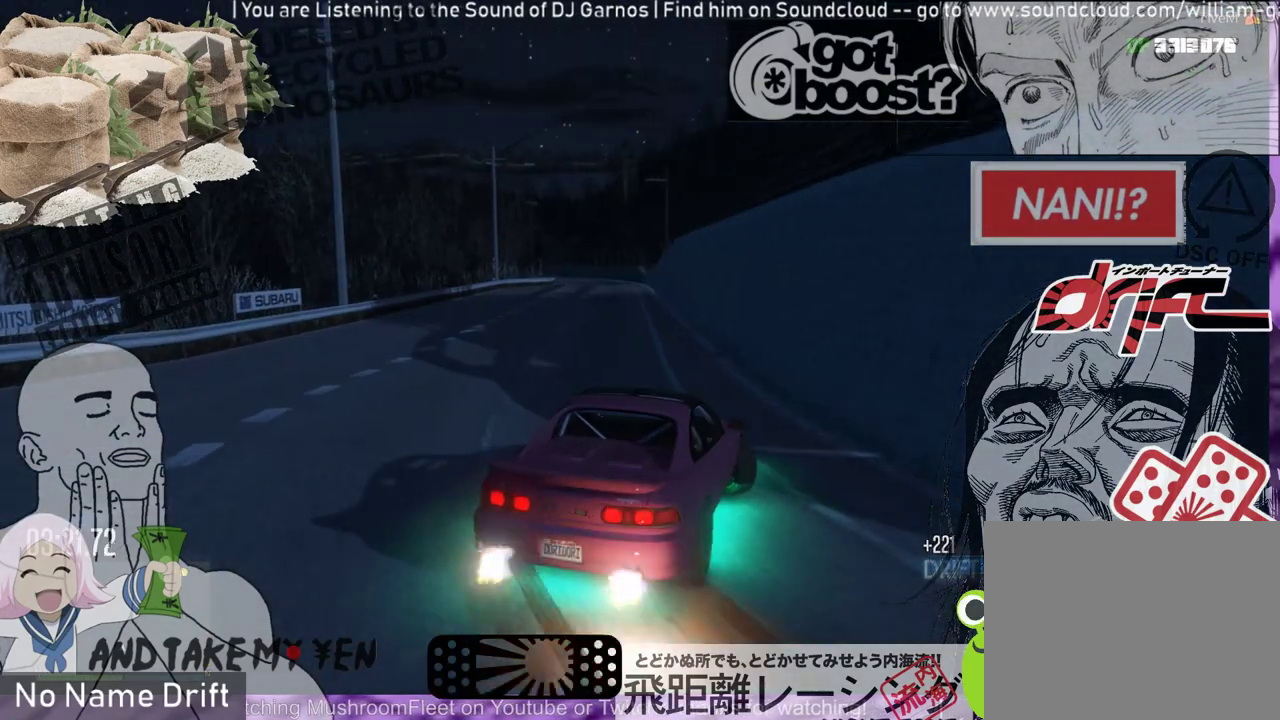
{"buttons": [], "left_stick": "center", "events": [[433, "left_stick", "center"]]}
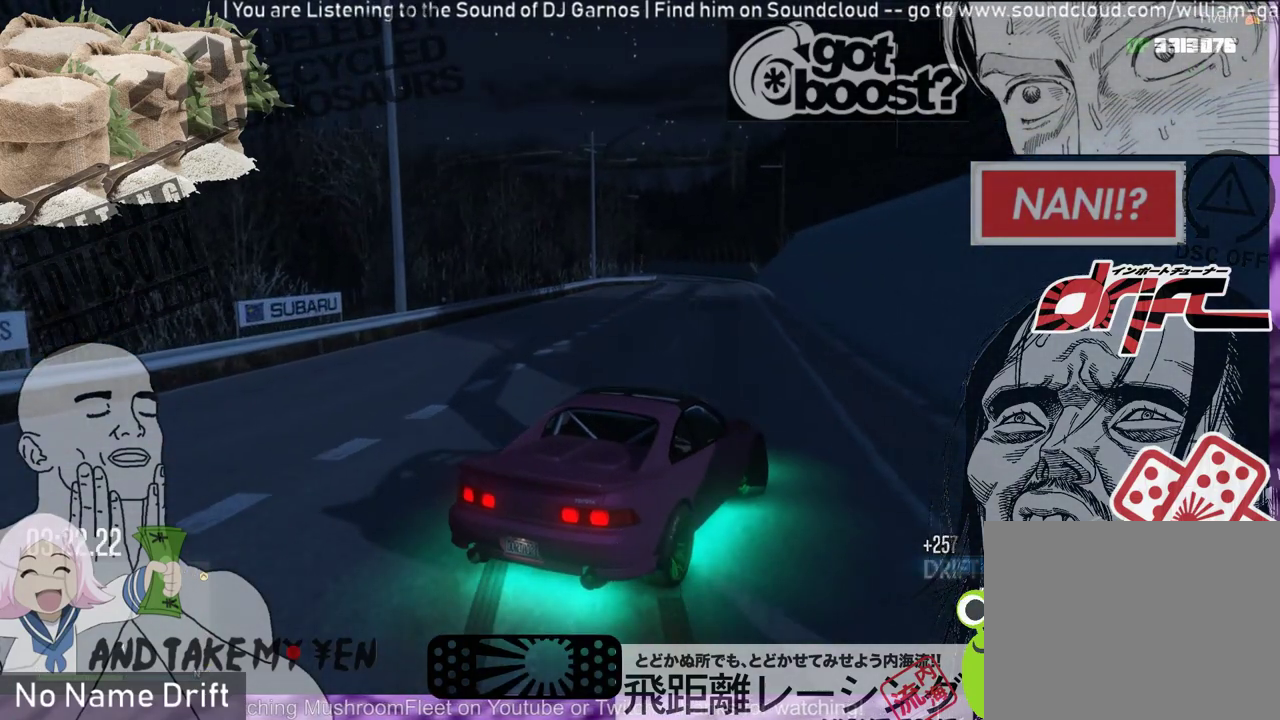
{"buttons": [], "left_stick": "center", "events": [[167, "left_stick", "right"], [367, "left_stick", "center"]]}
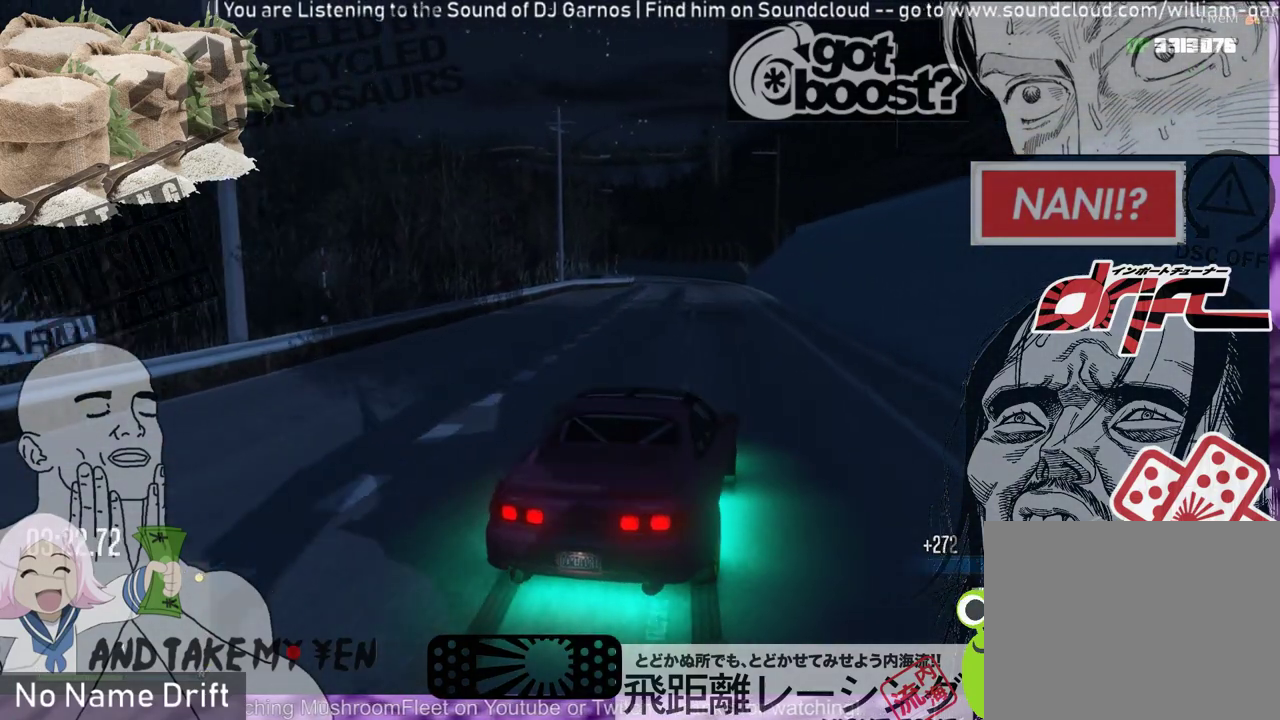
{"buttons": [], "left_stick": "center", "events": [[233, "left_stick", "left"], [333, "left_stick", "center"]]}
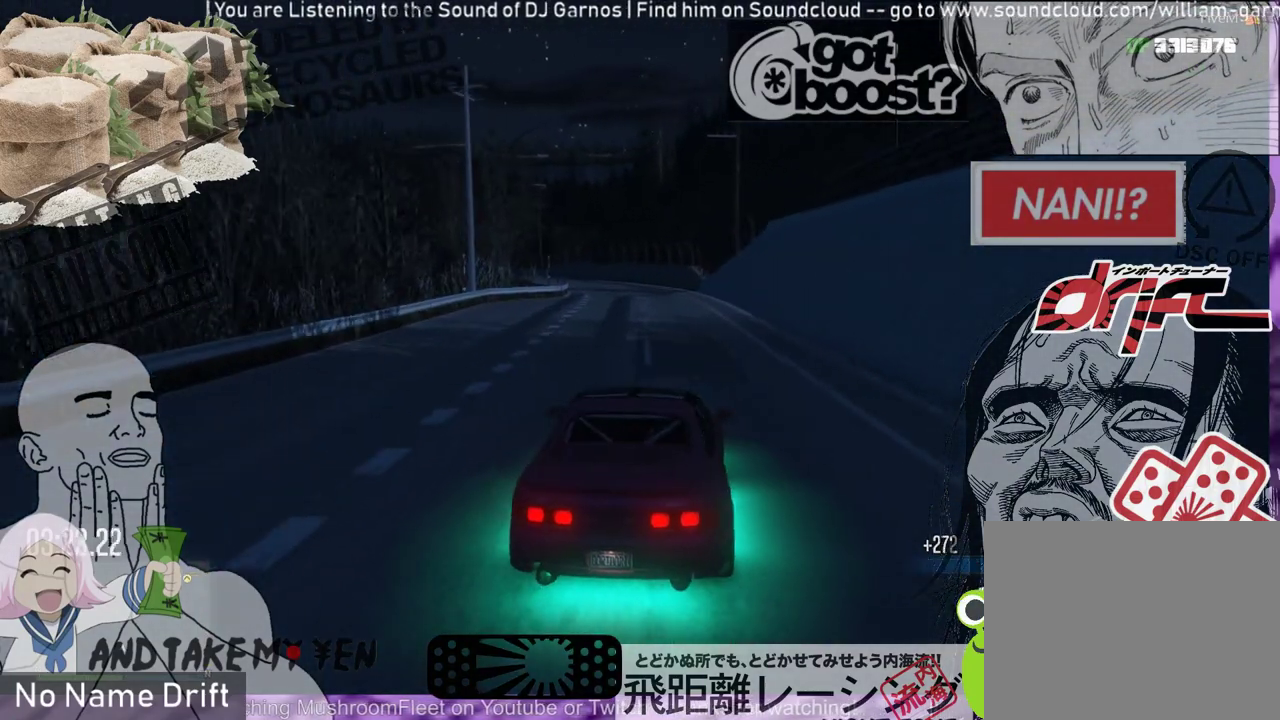
{"buttons": [], "left_stick": "center", "events": []}
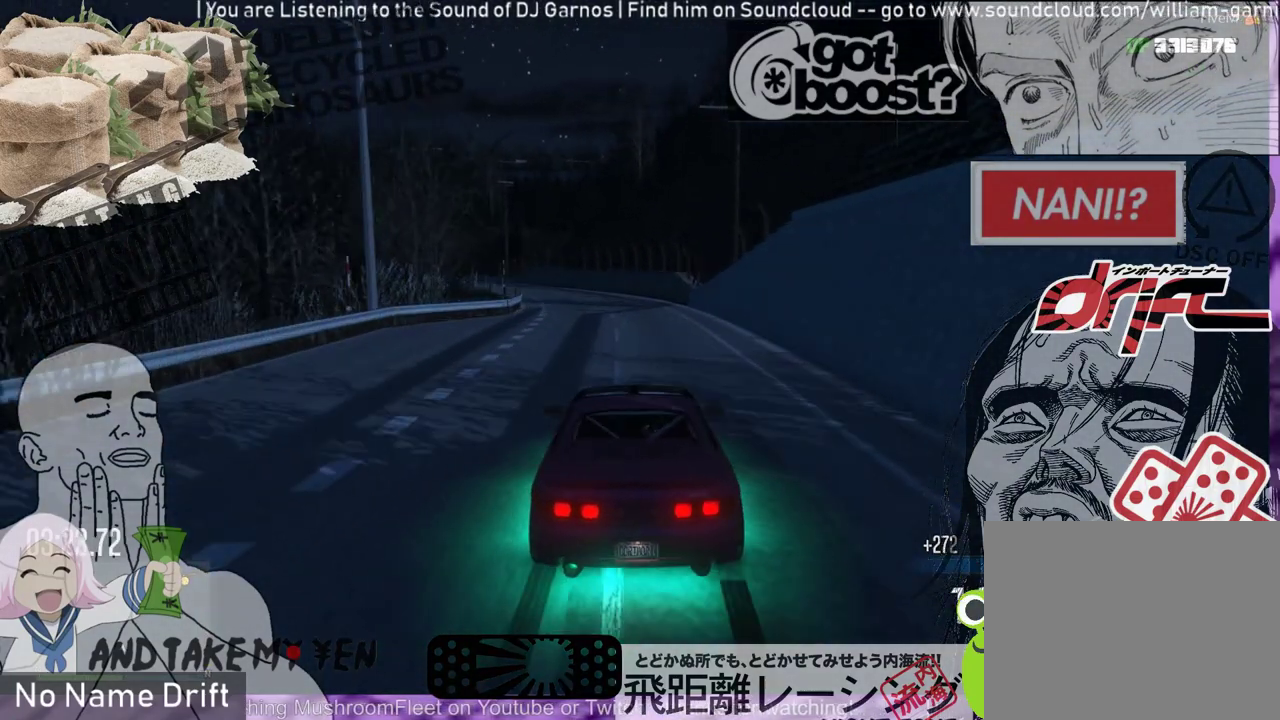
{"buttons": [], "left_stick": "center", "events": [[33, "left_stick", "left"], [300, "left_stick", "center"]]}
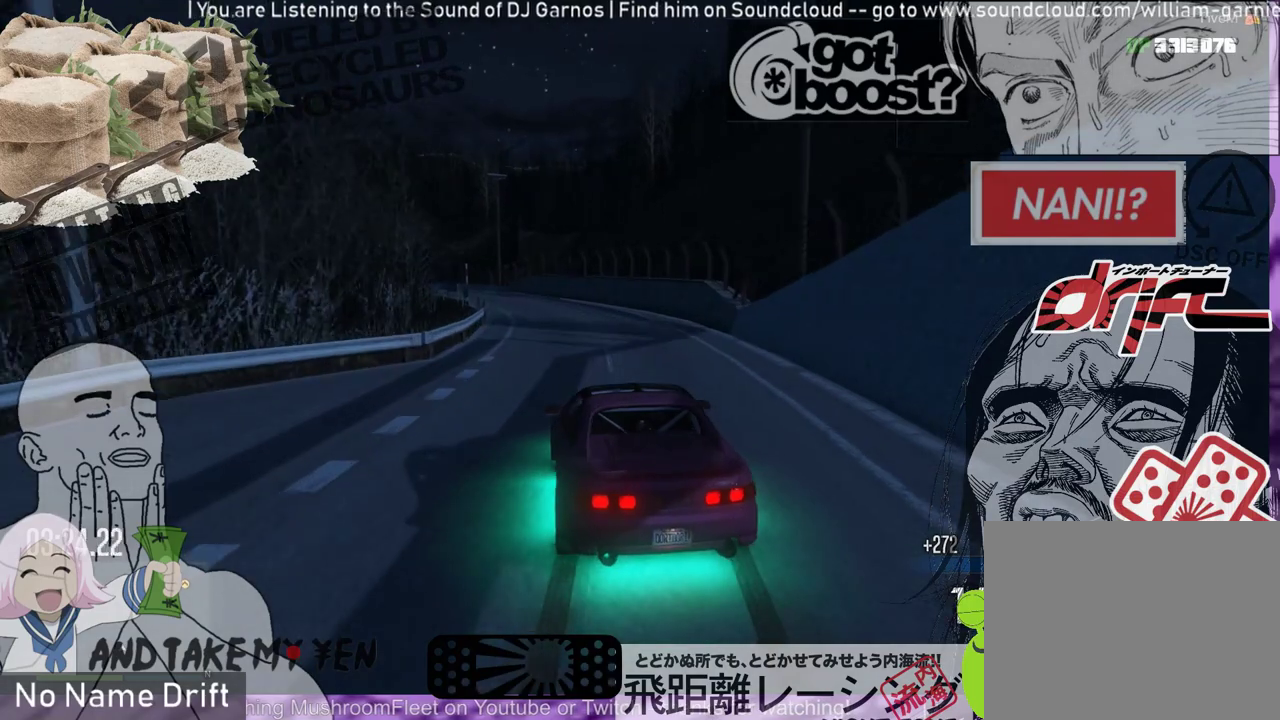
{"buttons": [], "left_stick": "center", "events": []}
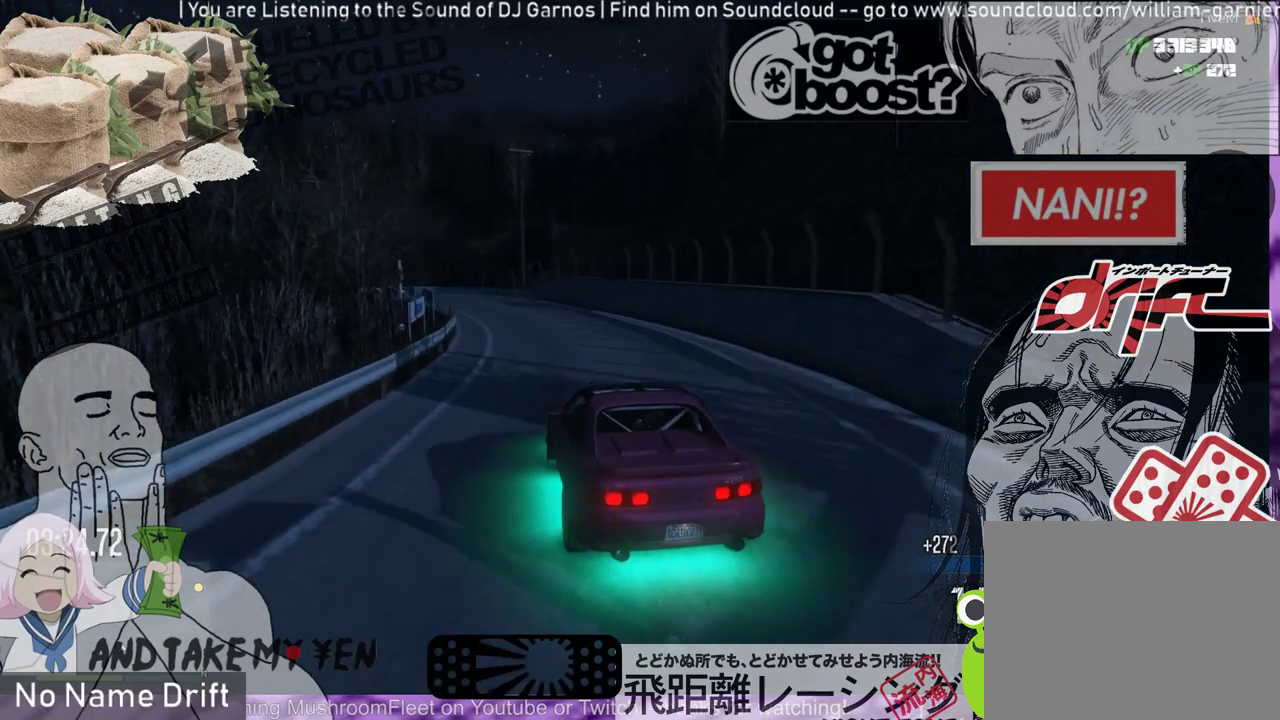
{"buttons": [], "left_stick": "left", "events": [[33, "left_stick", "left"]]}